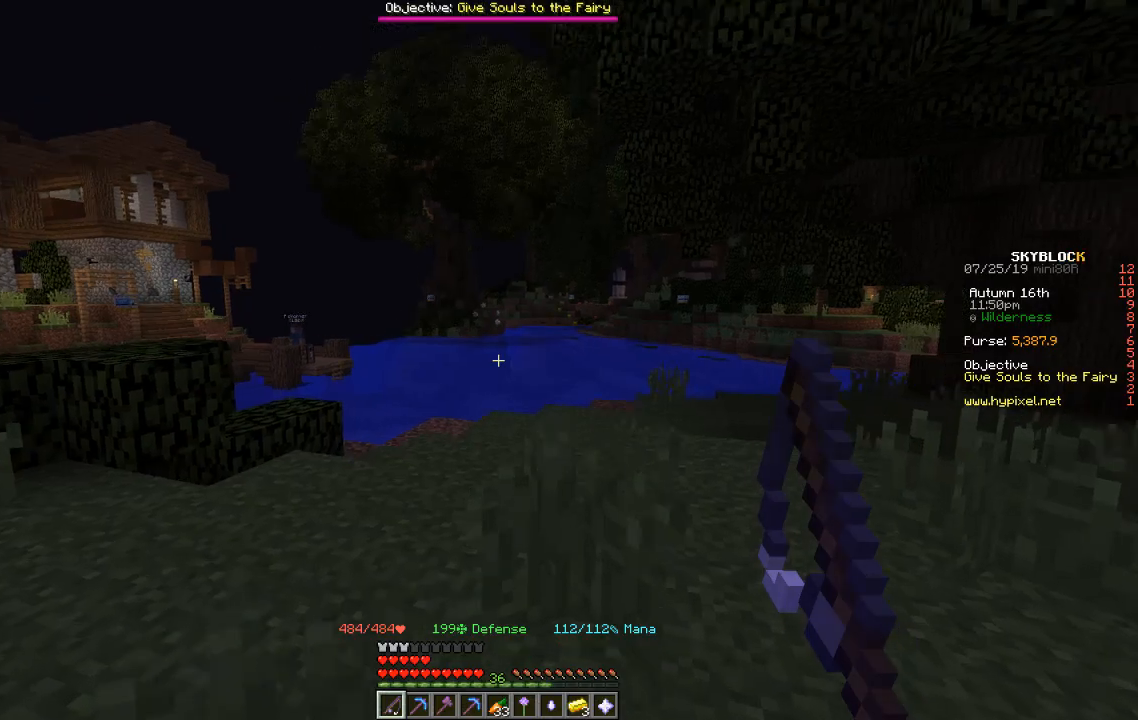
Gameplay with keyboard; each line is a JSON object with the keys held at the frame after it. "events" lists presses ("down") and releases ("up") of "a", "d", "s" and "w" between this image and that frame as [ms after this image, input, new state], when the widget could be followed in between. No other keys are recorded. Mouse input is not recorded.
{"keys": ["w"], "events": []}
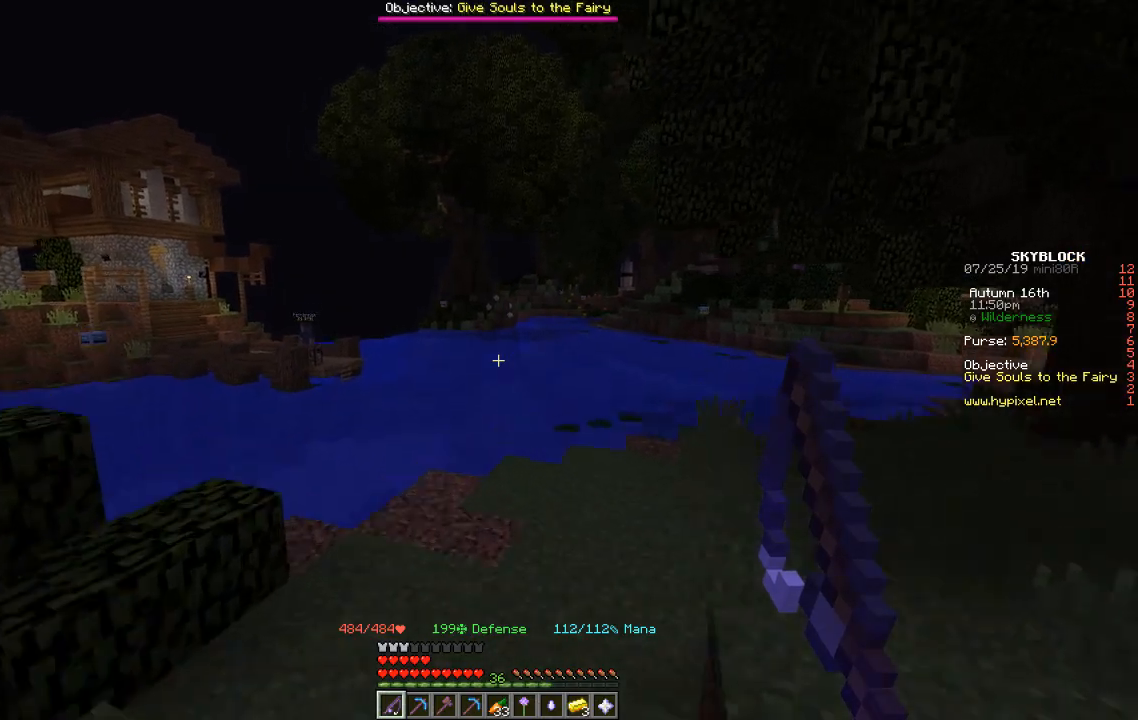
{"keys": ["w"], "events": []}
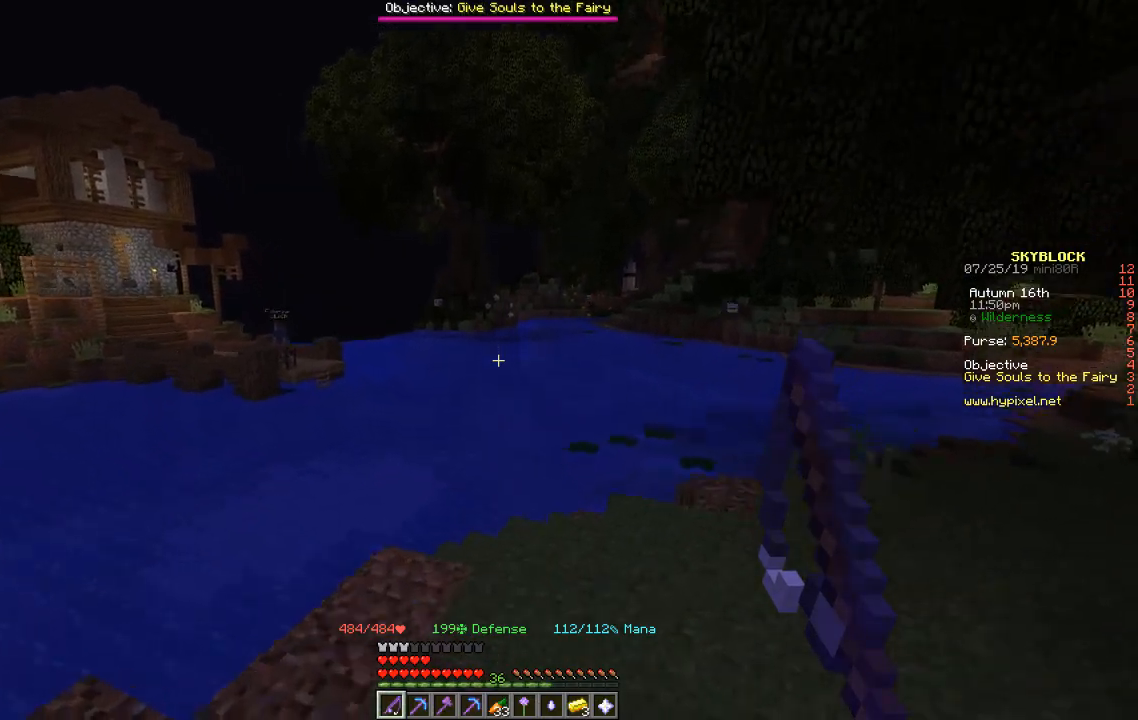
{"keys": ["w"], "events": [[67, "w", "up"], [300, "w", "down"]]}
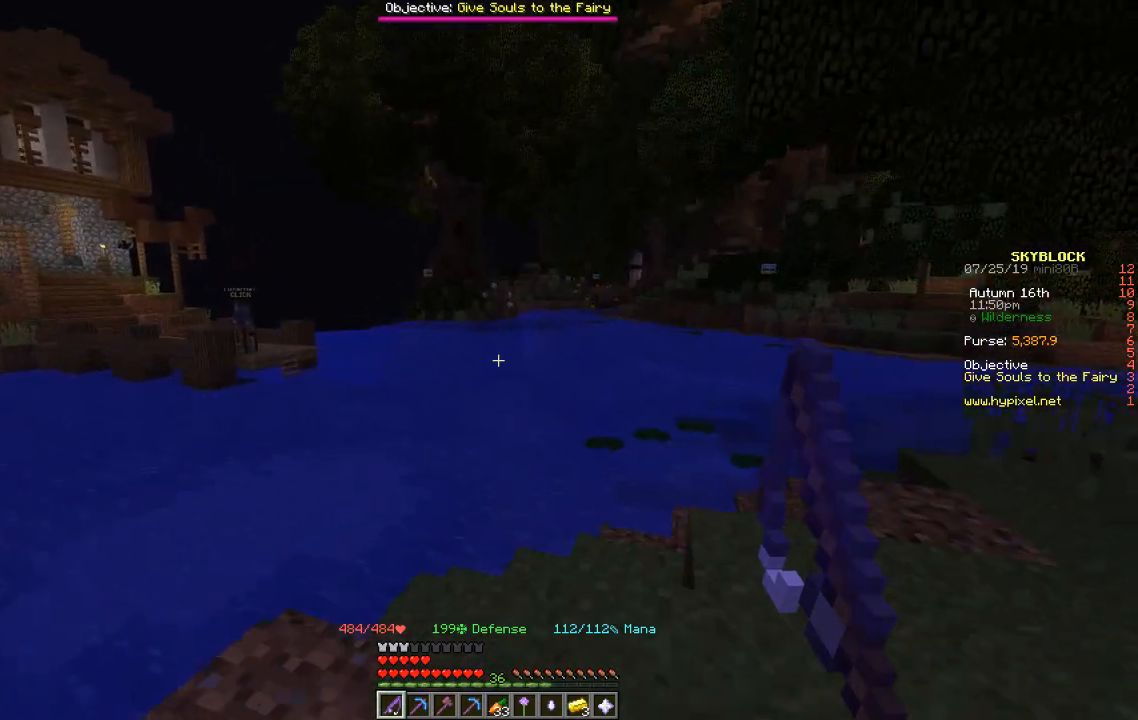
{"keys": [], "events": [[133, "w", "up"]]}